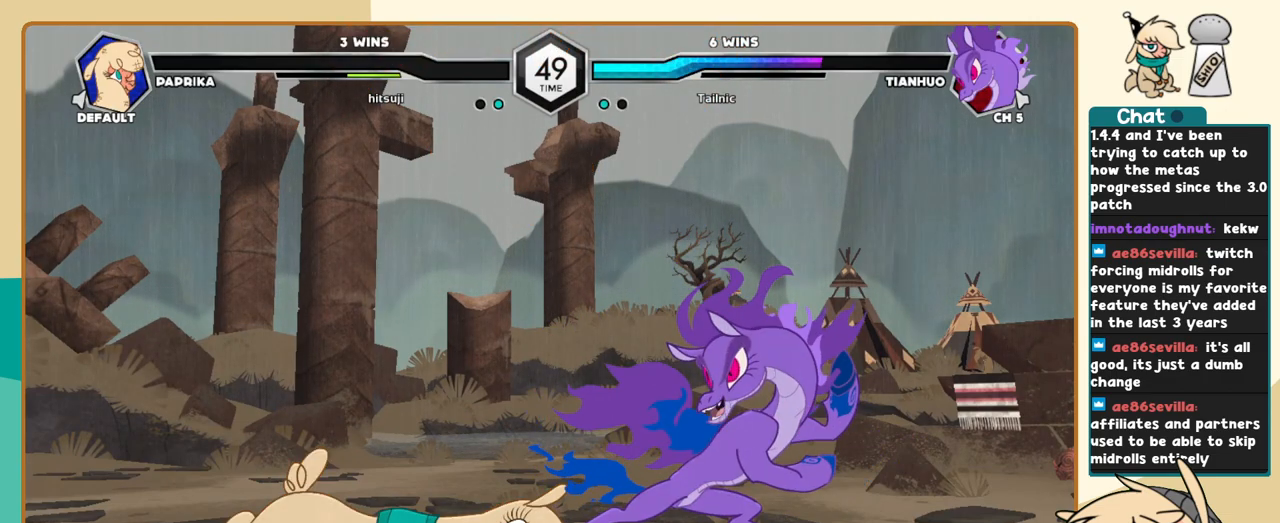
Gameplay with keyboard; each line is a JSON object with the keys held at the frame after it. "events" lists presses ("down") and releases ("up") of "a", "c", "d", "i", "j", "k", "l", "s", "x" and "z" between this image and that frame as [ms after this image, input, new state], when the widget could be followed in between. No other keys are recorded. Mouse input is not recorded.
{"keys": ["j", "k"], "events": []}
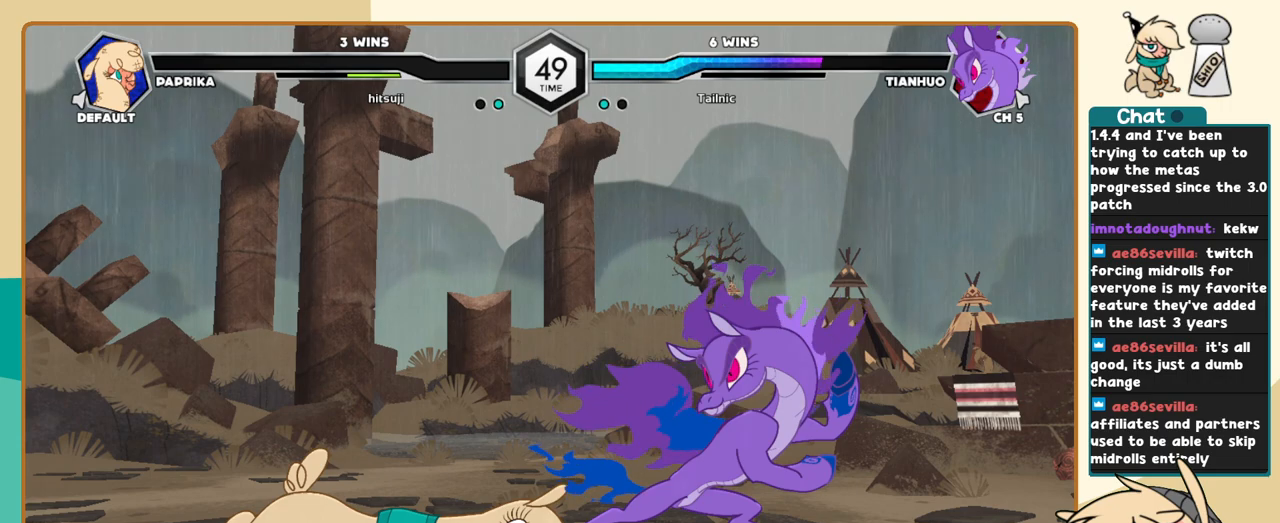
{"keys": ["j", "k"], "events": []}
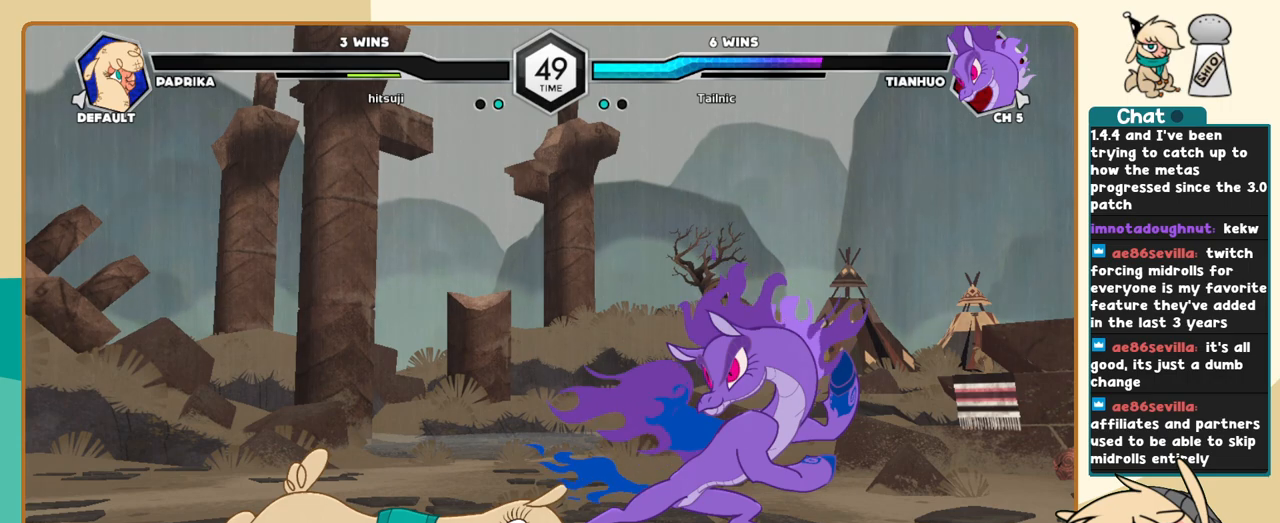
{"keys": ["j", "k"], "events": []}
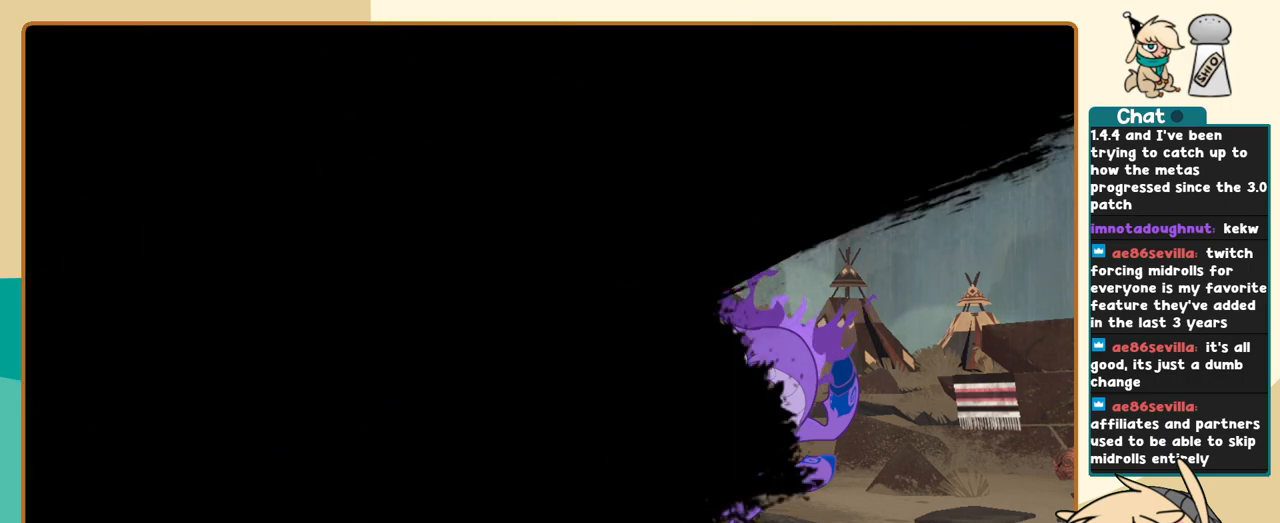
{"keys": ["j", "k"], "events": []}
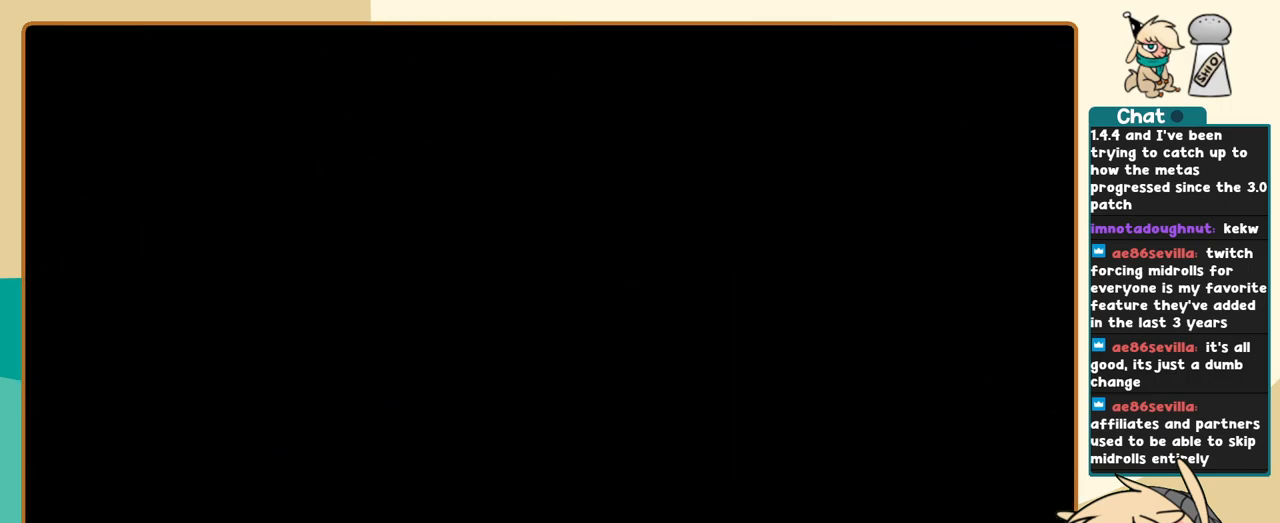
{"keys": ["j", "k"], "events": []}
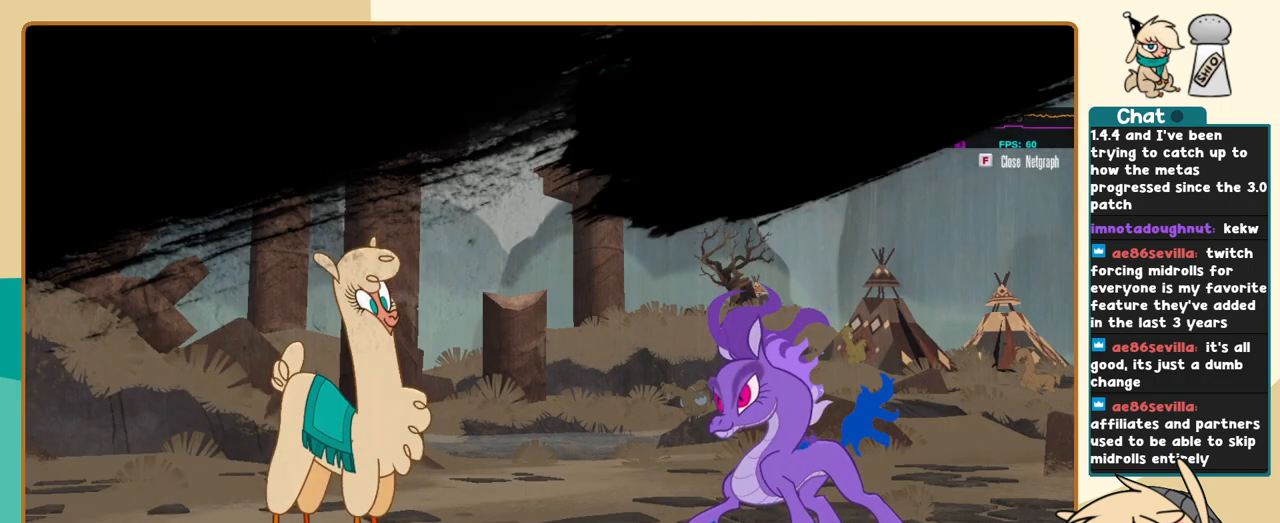
{"keys": ["j", "k"], "events": []}
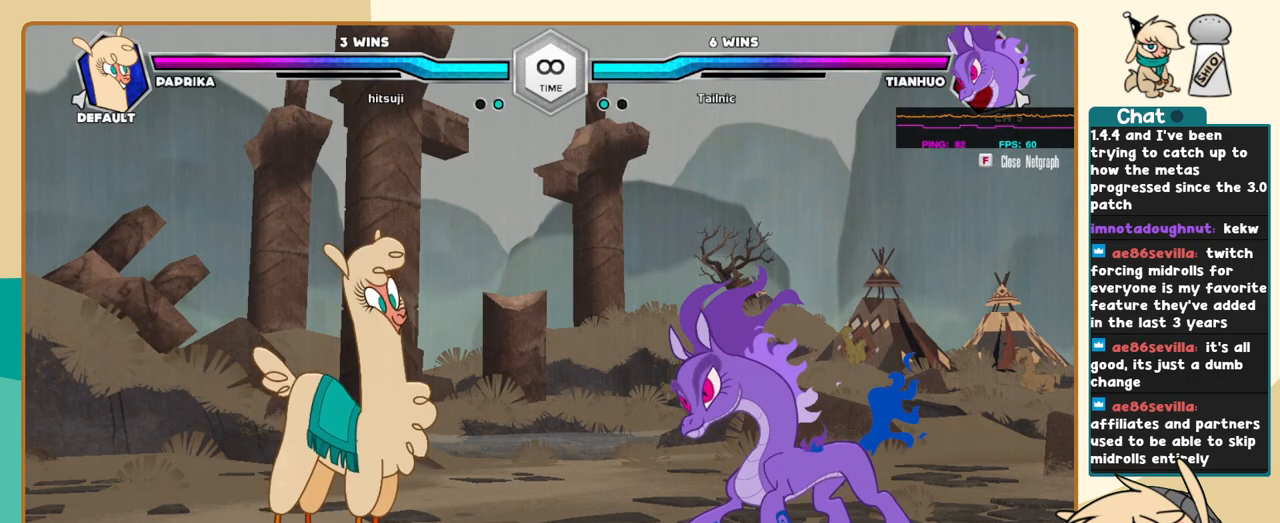
{"keys": ["j", "k"], "events": []}
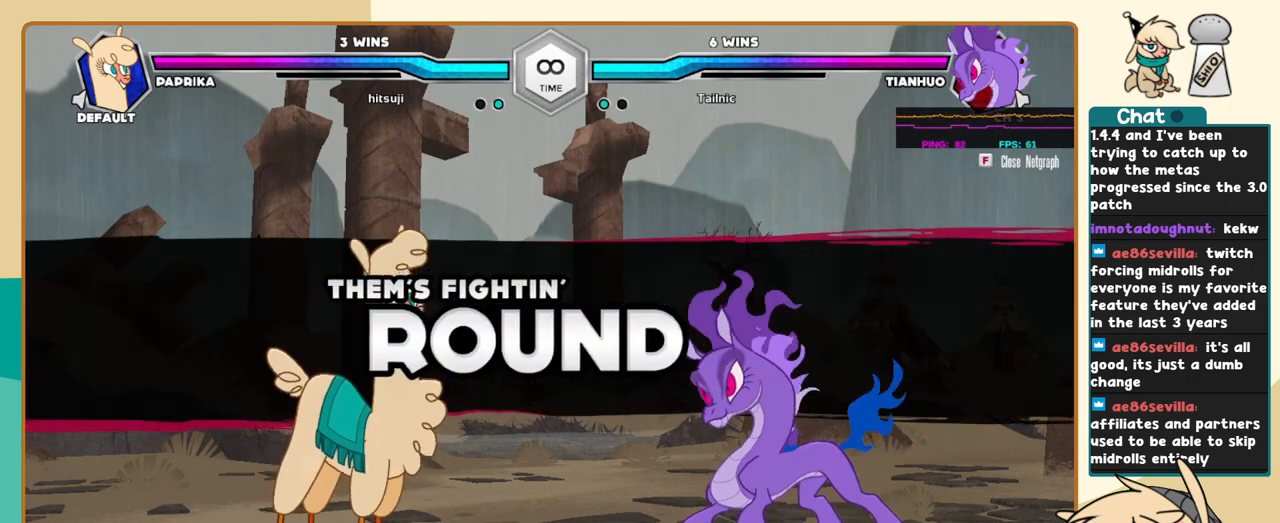
{"keys": ["j", "k"], "events": []}
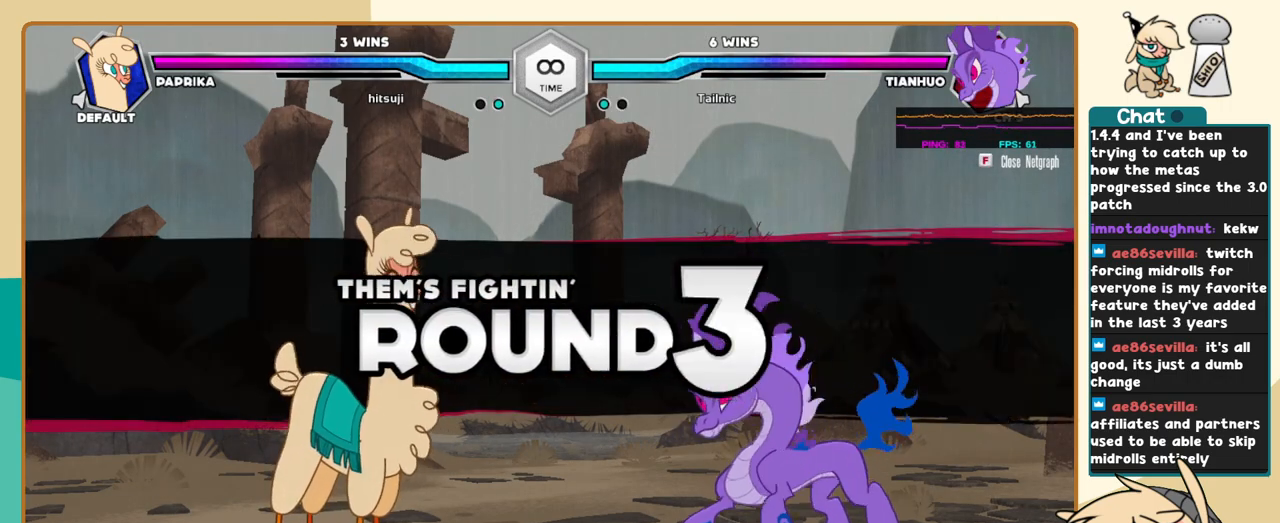
{"keys": ["j", "k"], "events": []}
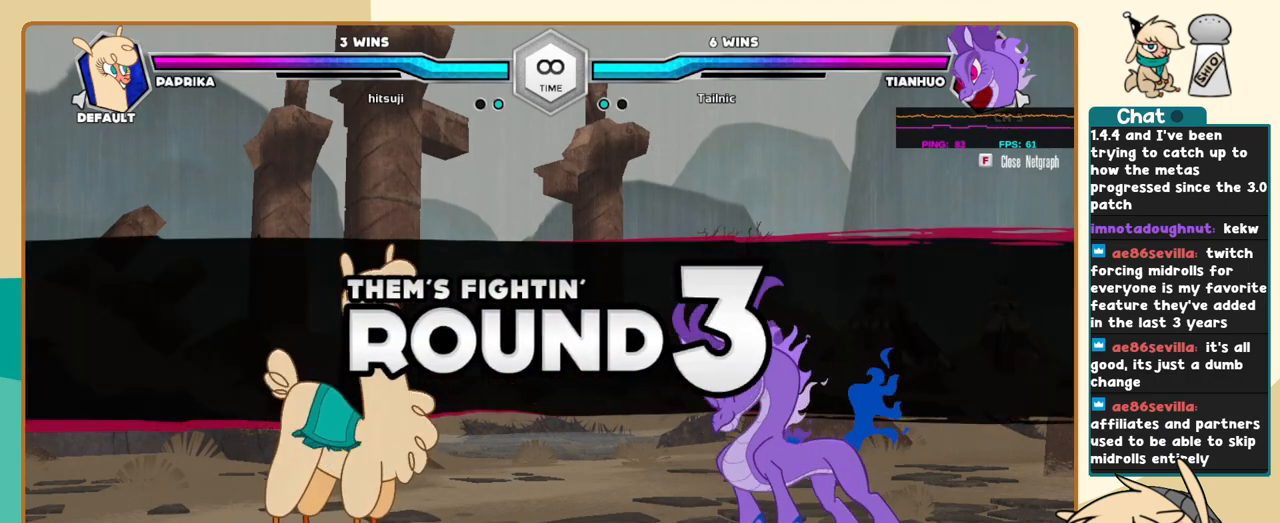
{"keys": ["j", "k"], "events": []}
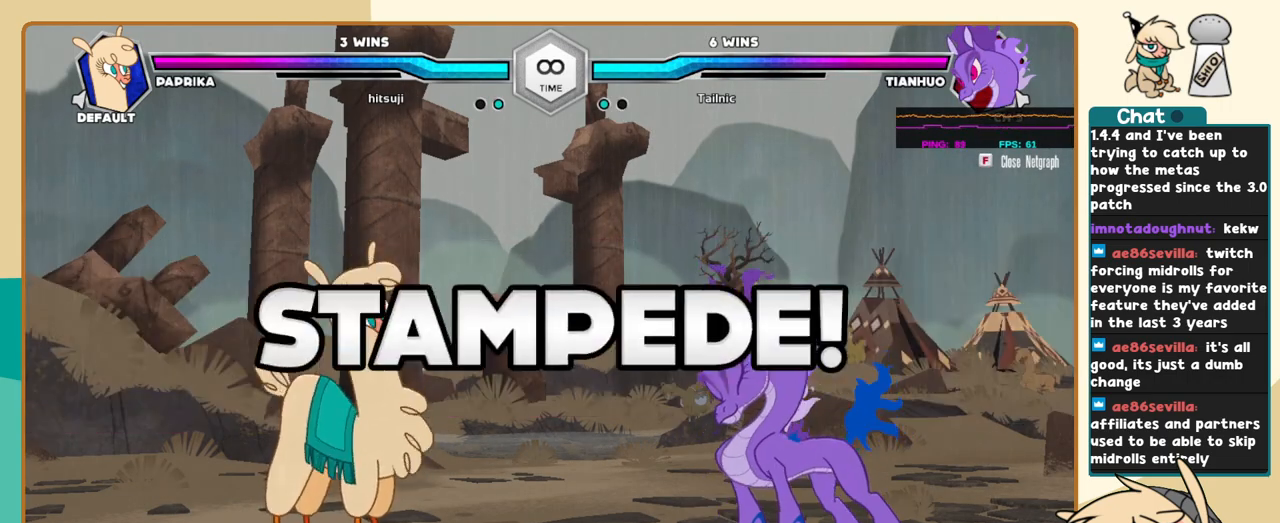
{"keys": ["j", "k"], "events": []}
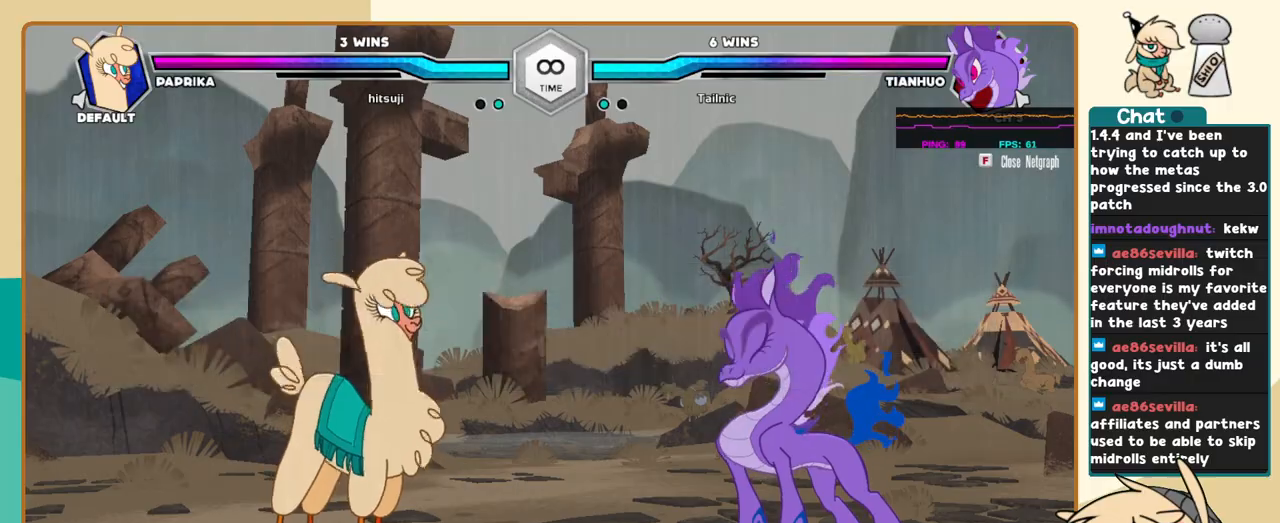
{"keys": ["l"], "events": [[250, "k", "up"], [300, "j", "up"], [300, "l", "down"], [350, "a", "down"], [384, "a", "up"]]}
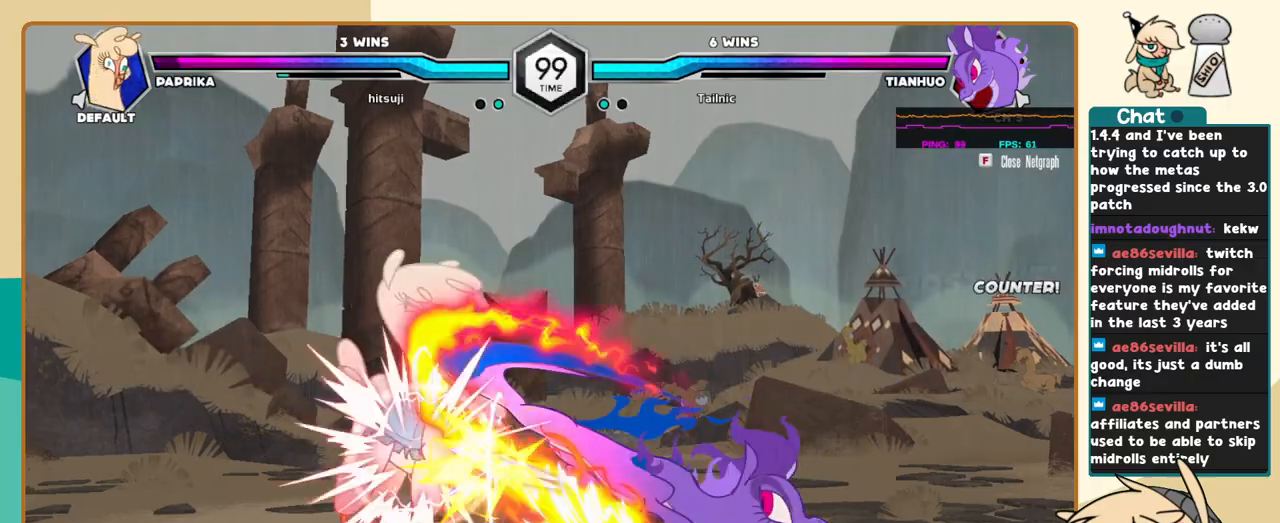
{"keys": ["j"], "events": [[317, "j", "down"], [317, "l", "up"]]}
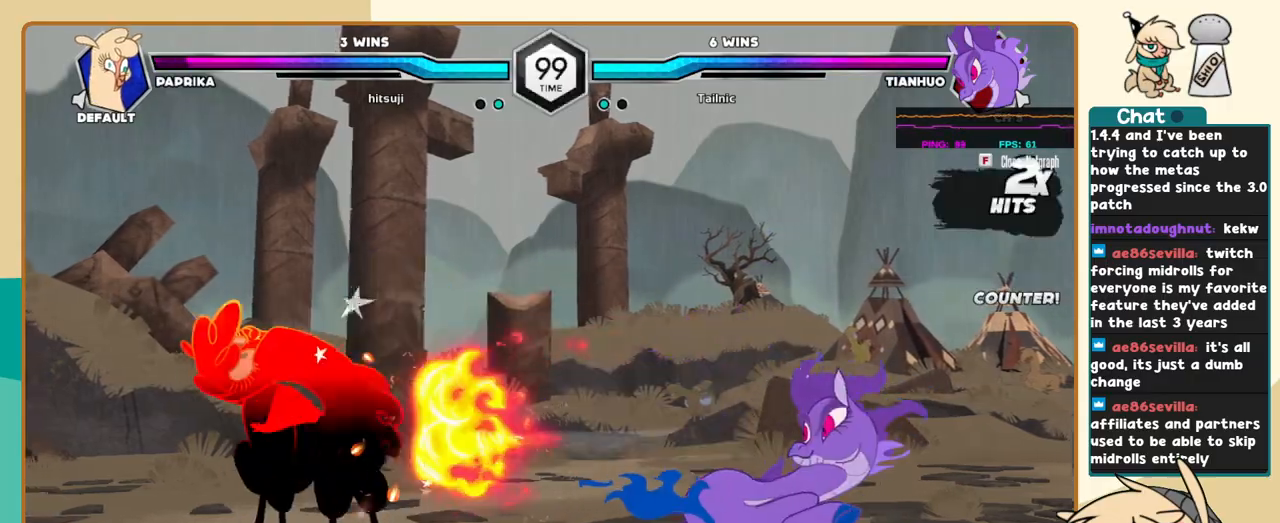
{"keys": ["j", "k"], "events": [[134, "k", "down"]]}
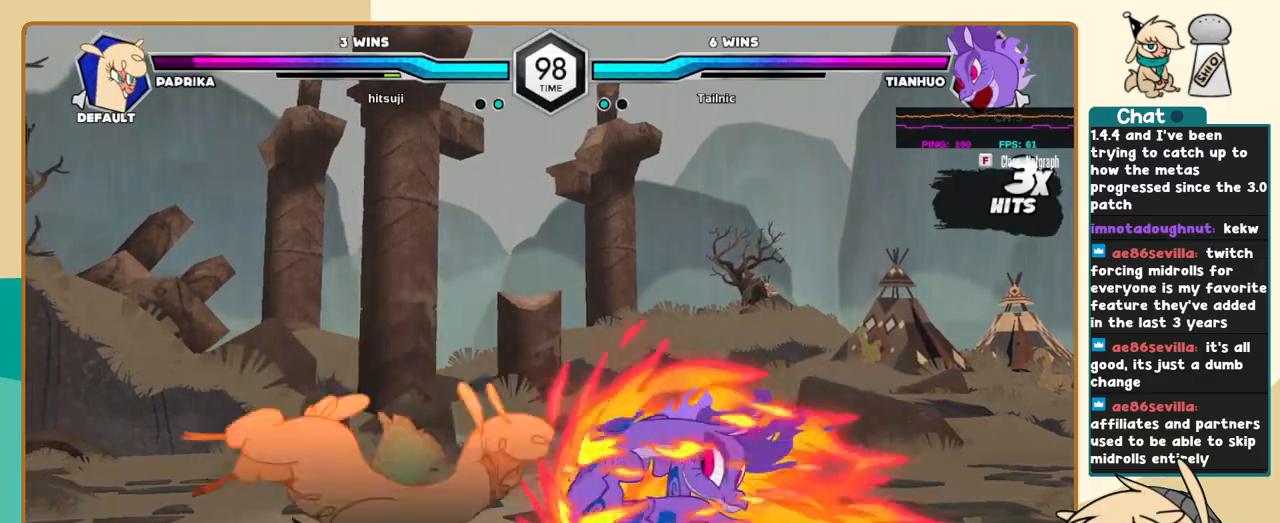
{"keys": ["j"], "events": [[100, "k", "up"]]}
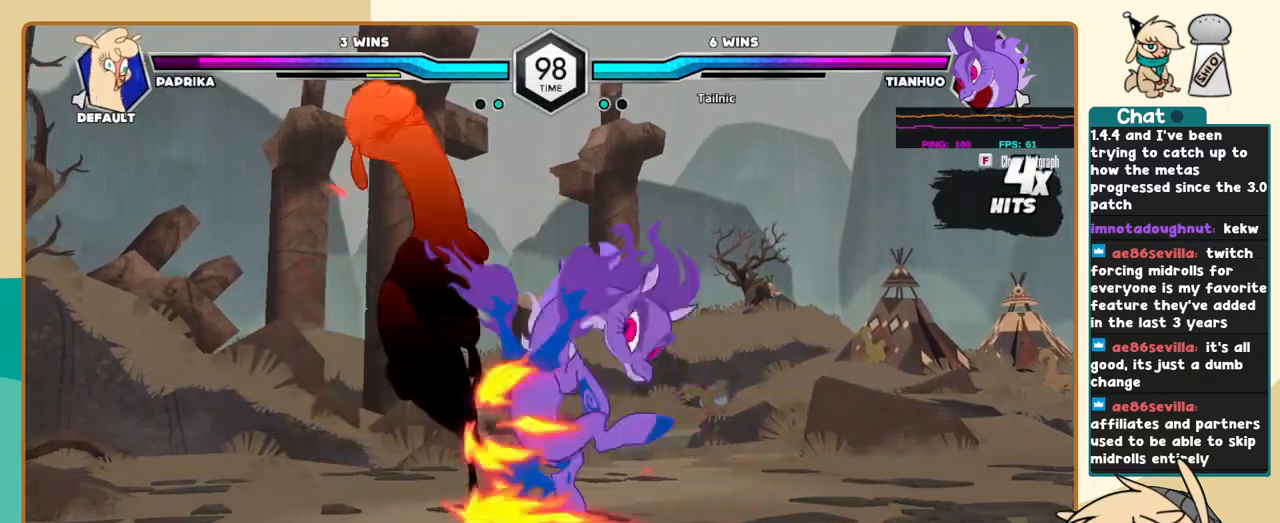
{"keys": ["j"], "events": []}
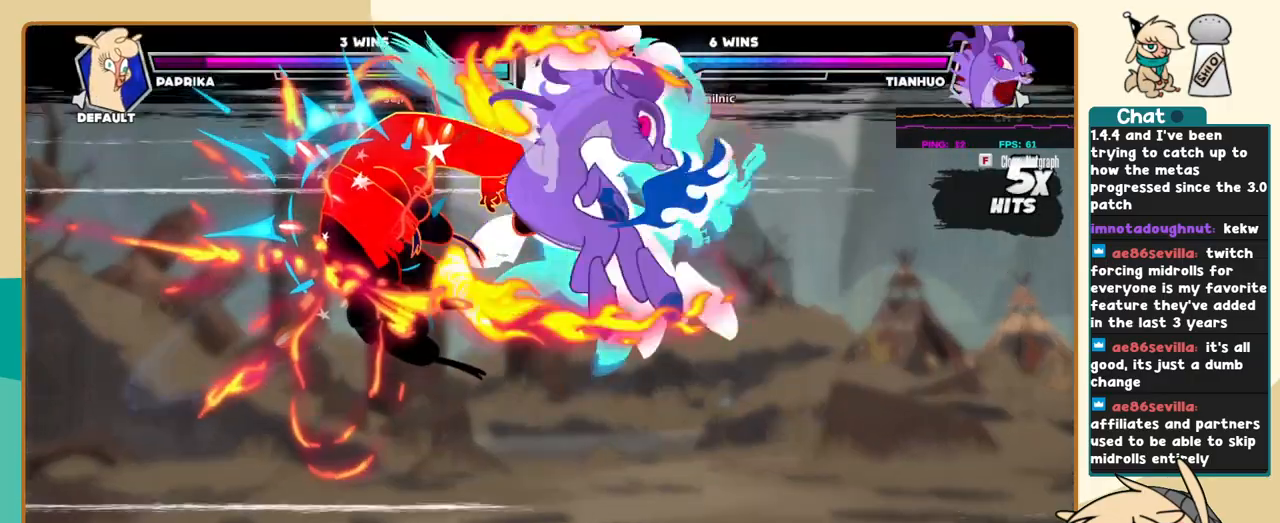
{"keys": ["j"], "events": []}
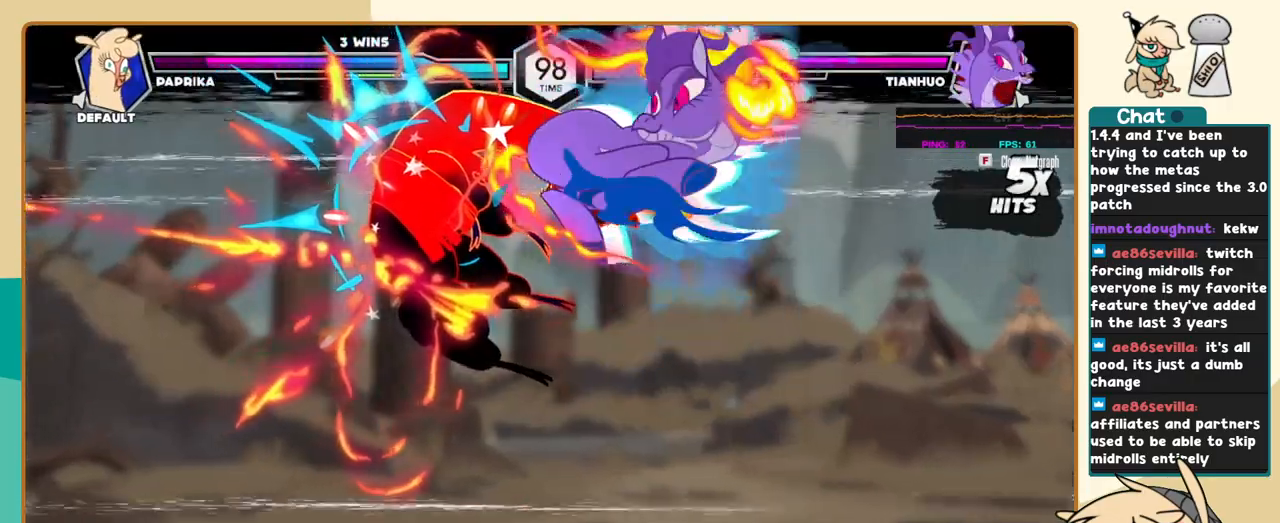
{"keys": ["j"], "events": []}
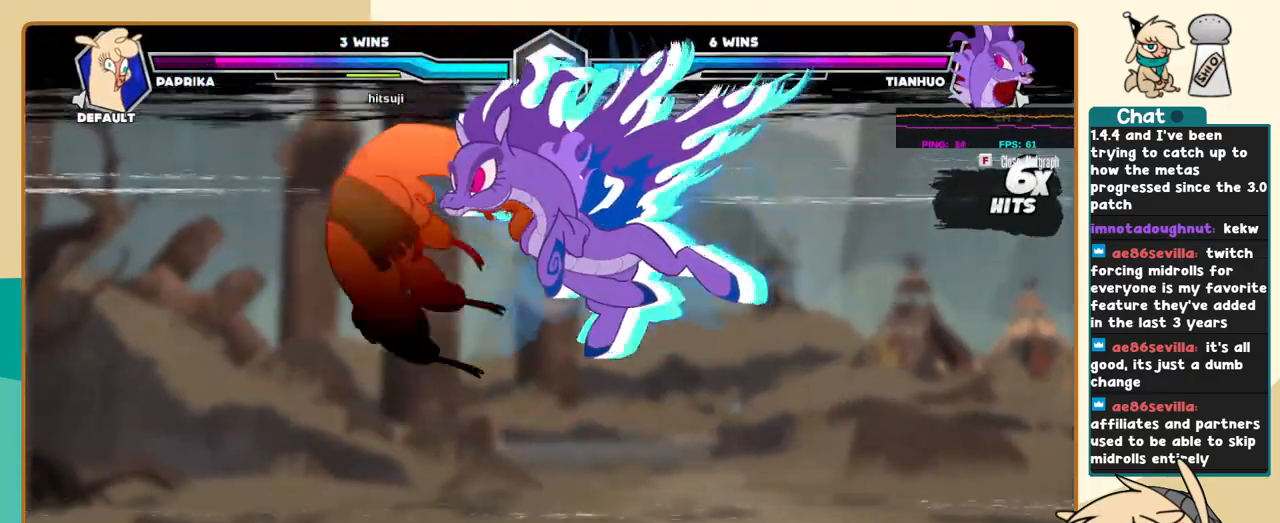
{"keys": [], "events": [[84, "j", "up"]]}
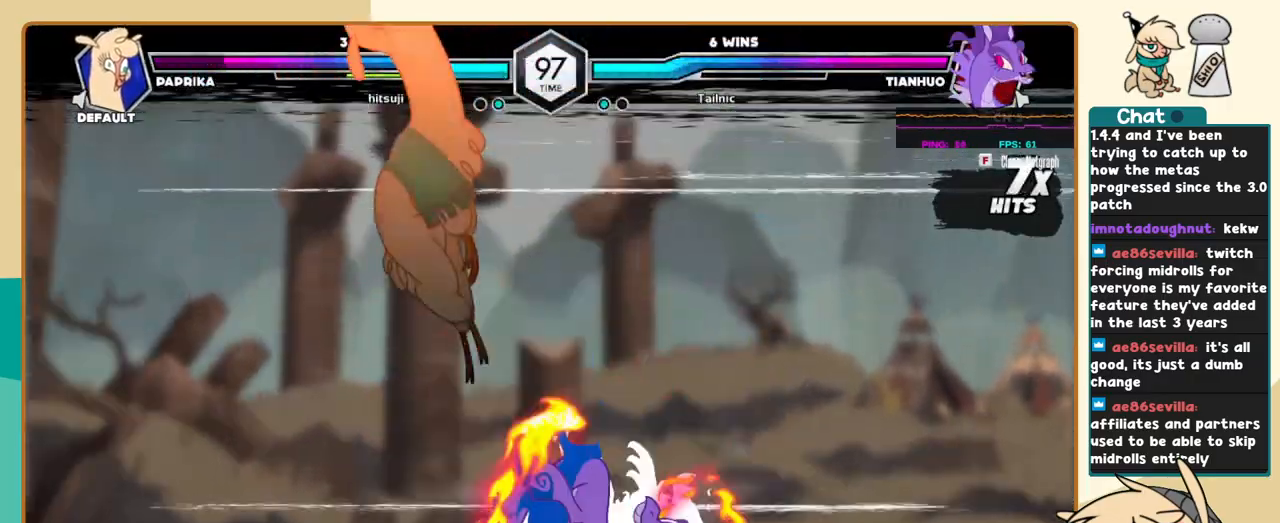
{"keys": ["j"], "events": [[84, "k", "down"], [184, "l", "down"], [250, "k", "up"], [284, "x", "down"], [334, "l", "up"], [334, "x", "up"], [367, "j", "down"]]}
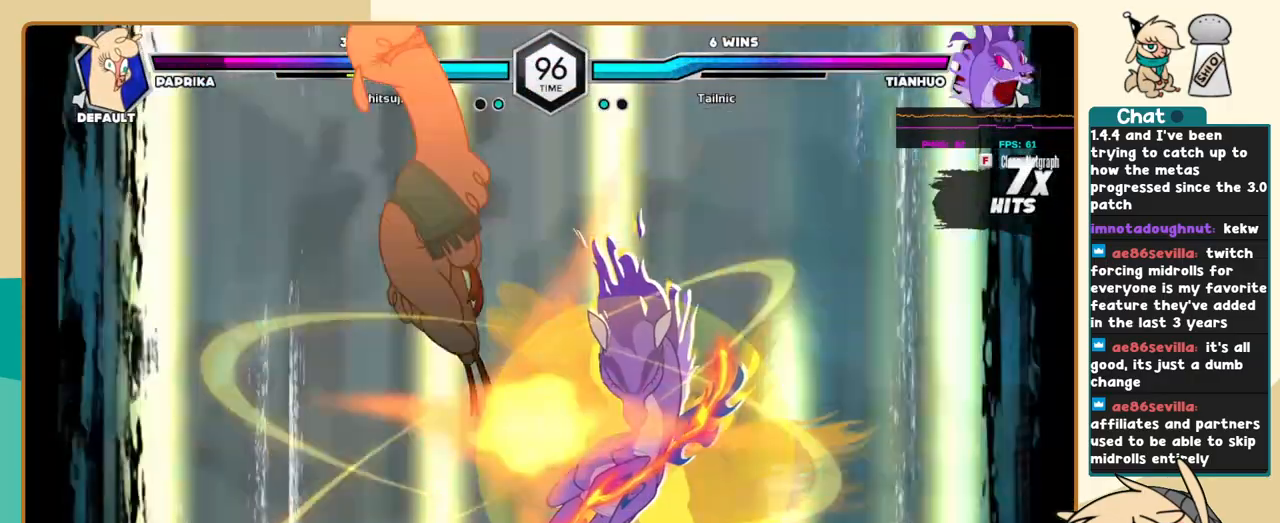
{"keys": ["i", "j"], "events": [[200, "i", "down"]]}
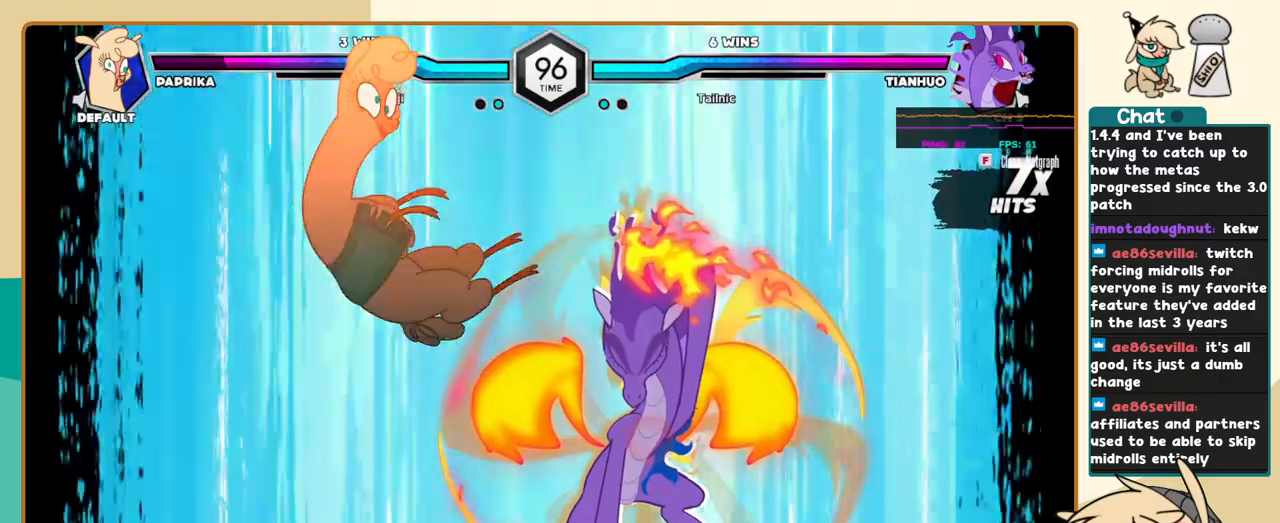
{"keys": ["i", "j"], "events": []}
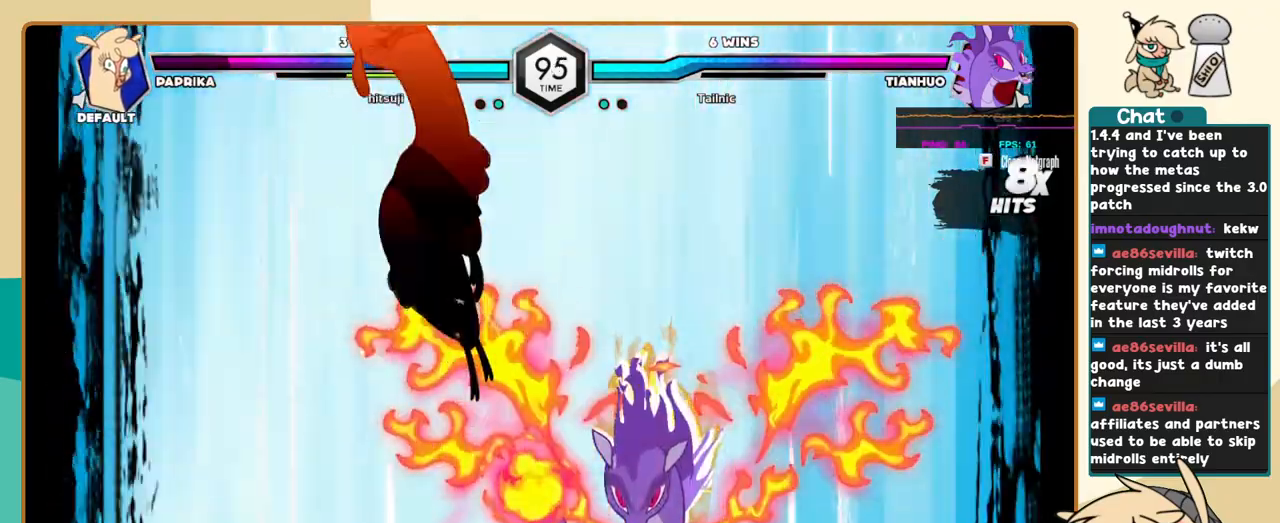
{"keys": ["i", "j"], "events": []}
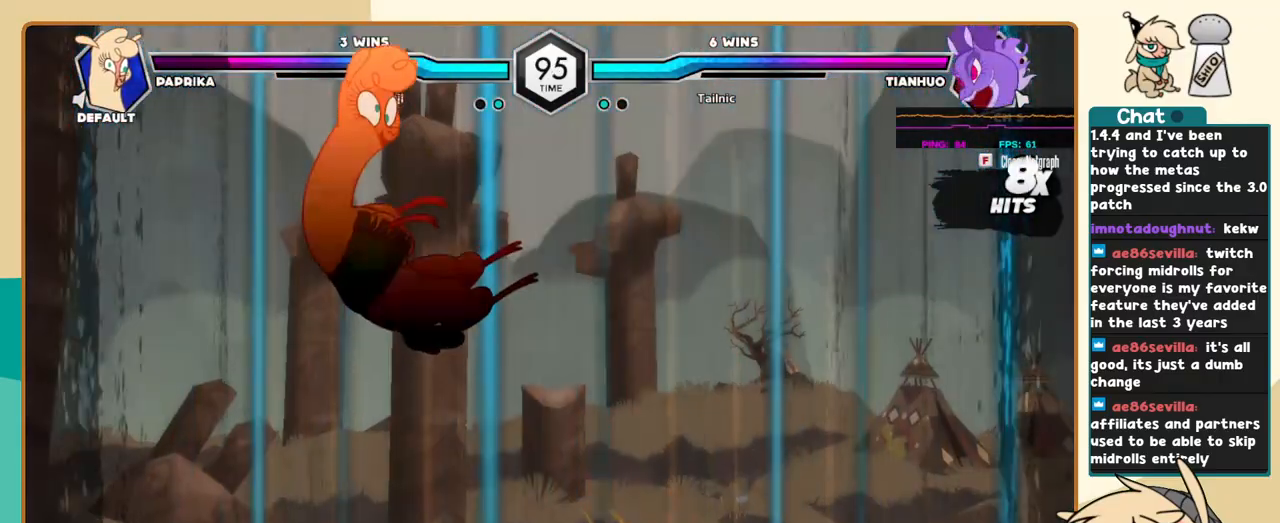
{"keys": ["j"], "events": [[100, "z", "down"], [200, "z", "up"], [434, "i", "up"]]}
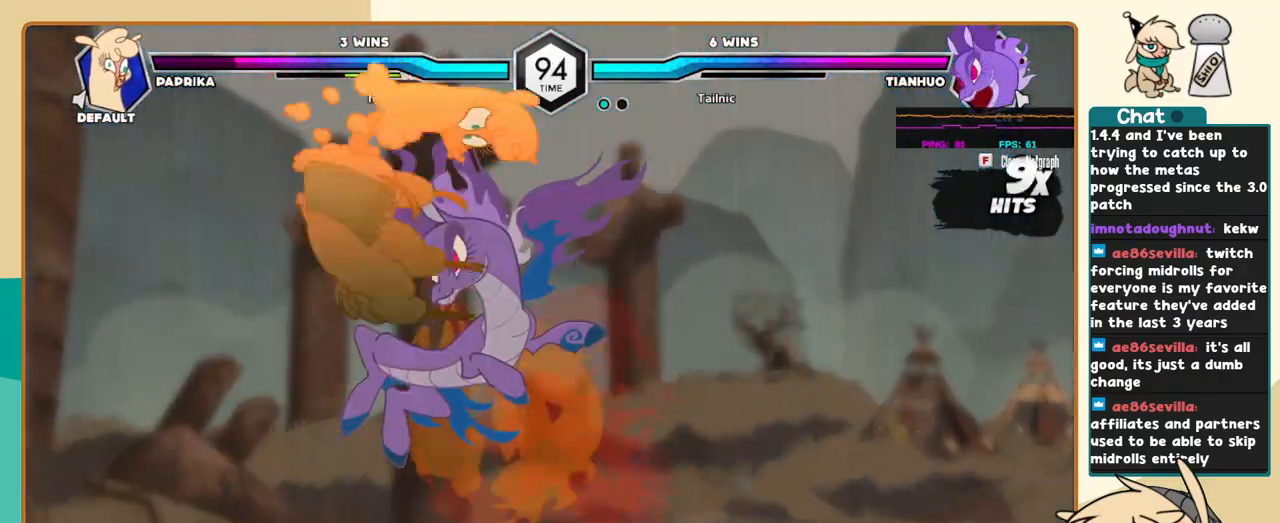
{"keys": ["j"], "events": []}
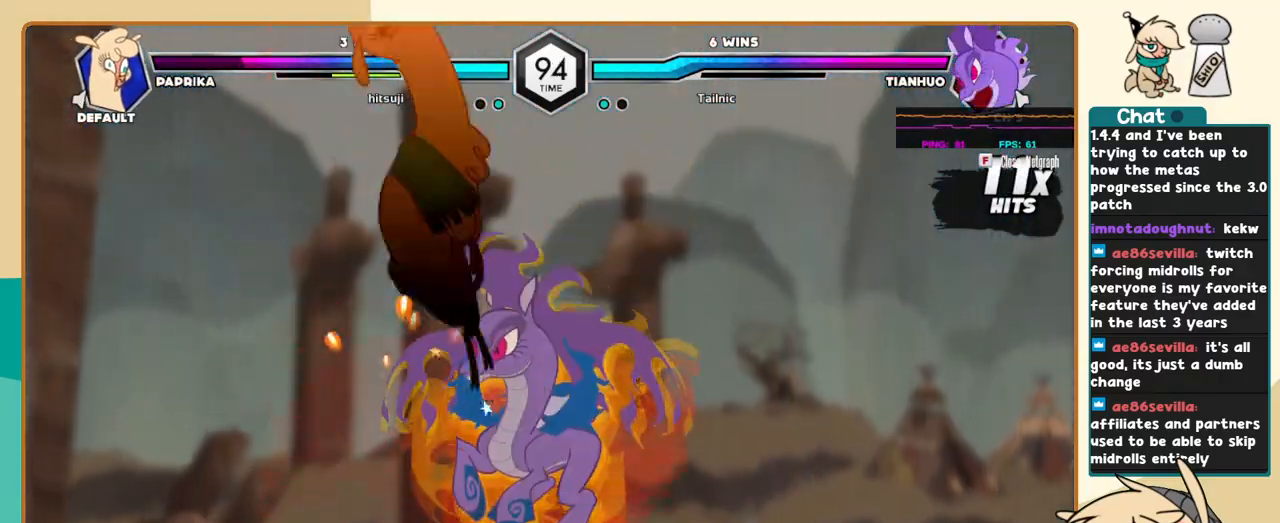
{"keys": [], "events": [[184, "j", "up"]]}
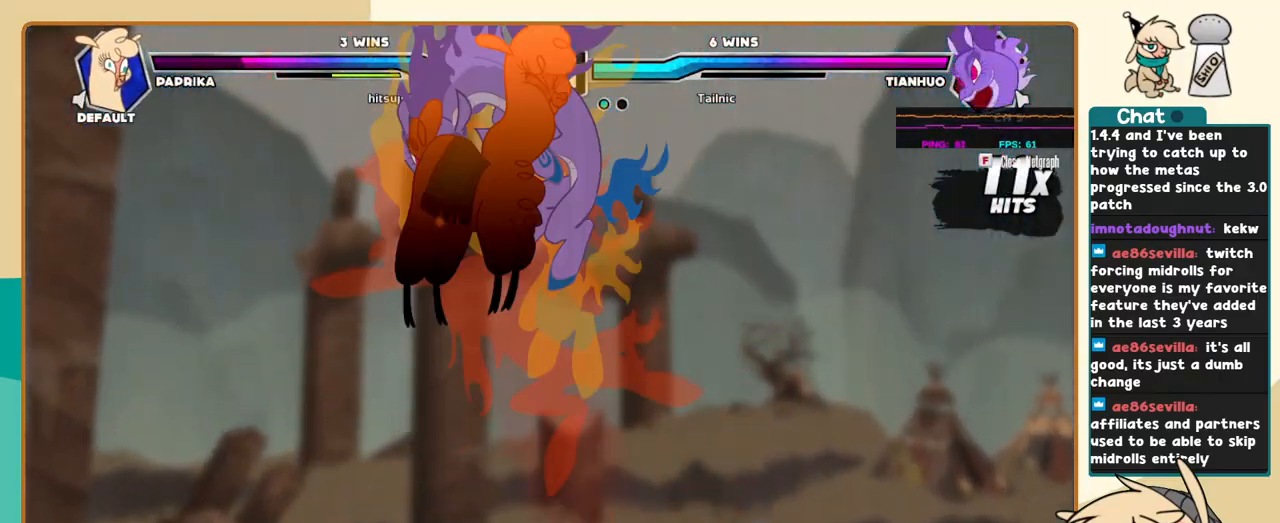
{"keys": [], "events": []}
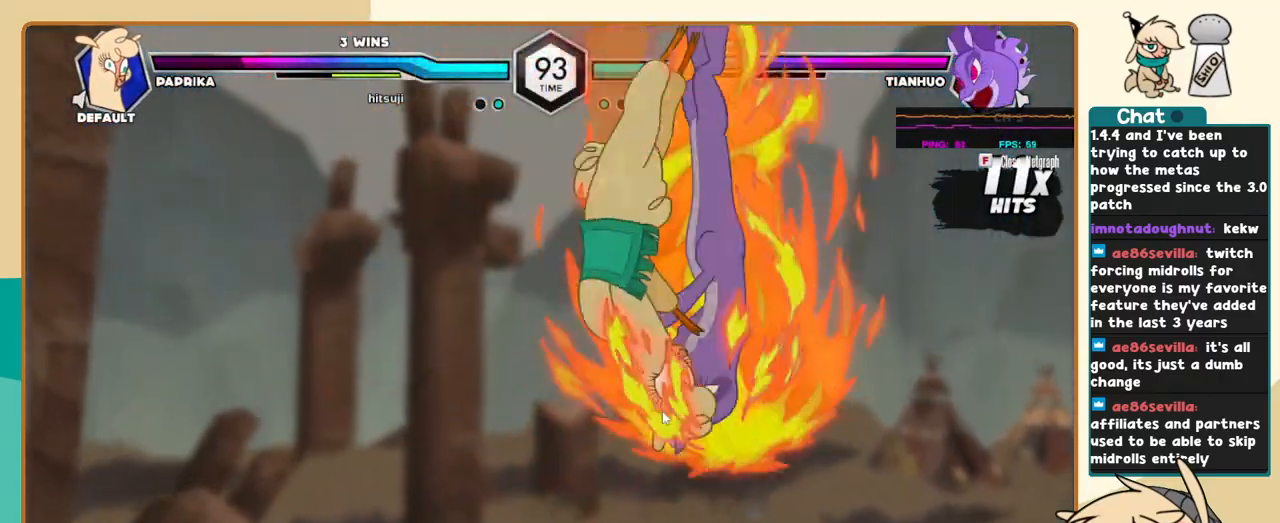
{"keys": ["j"], "events": [[400, "j", "down"]]}
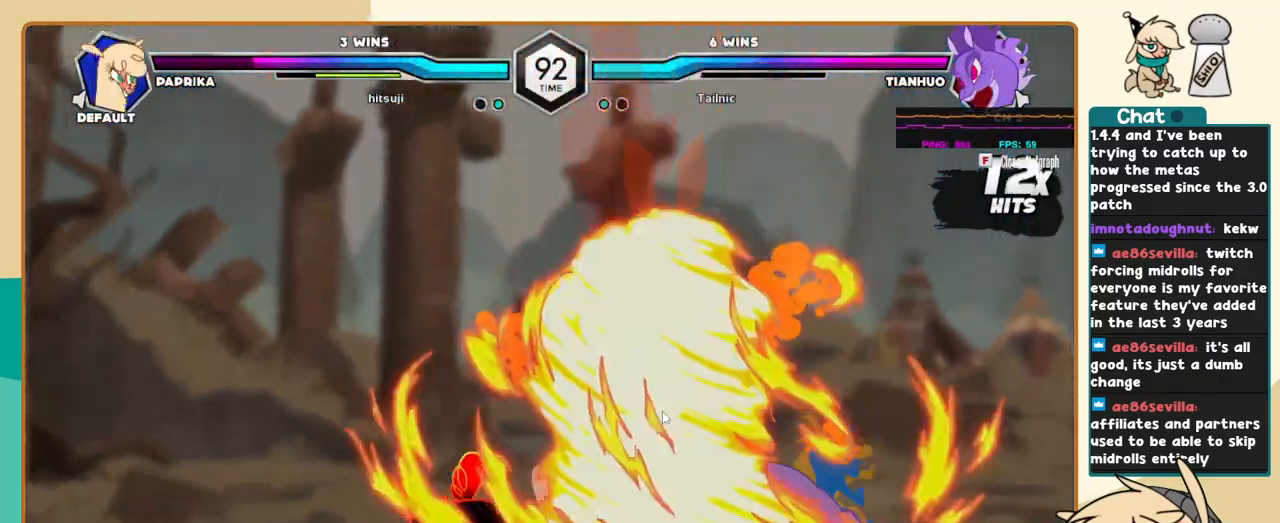
{"keys": ["j", "k"], "events": [[367, "k", "down"]]}